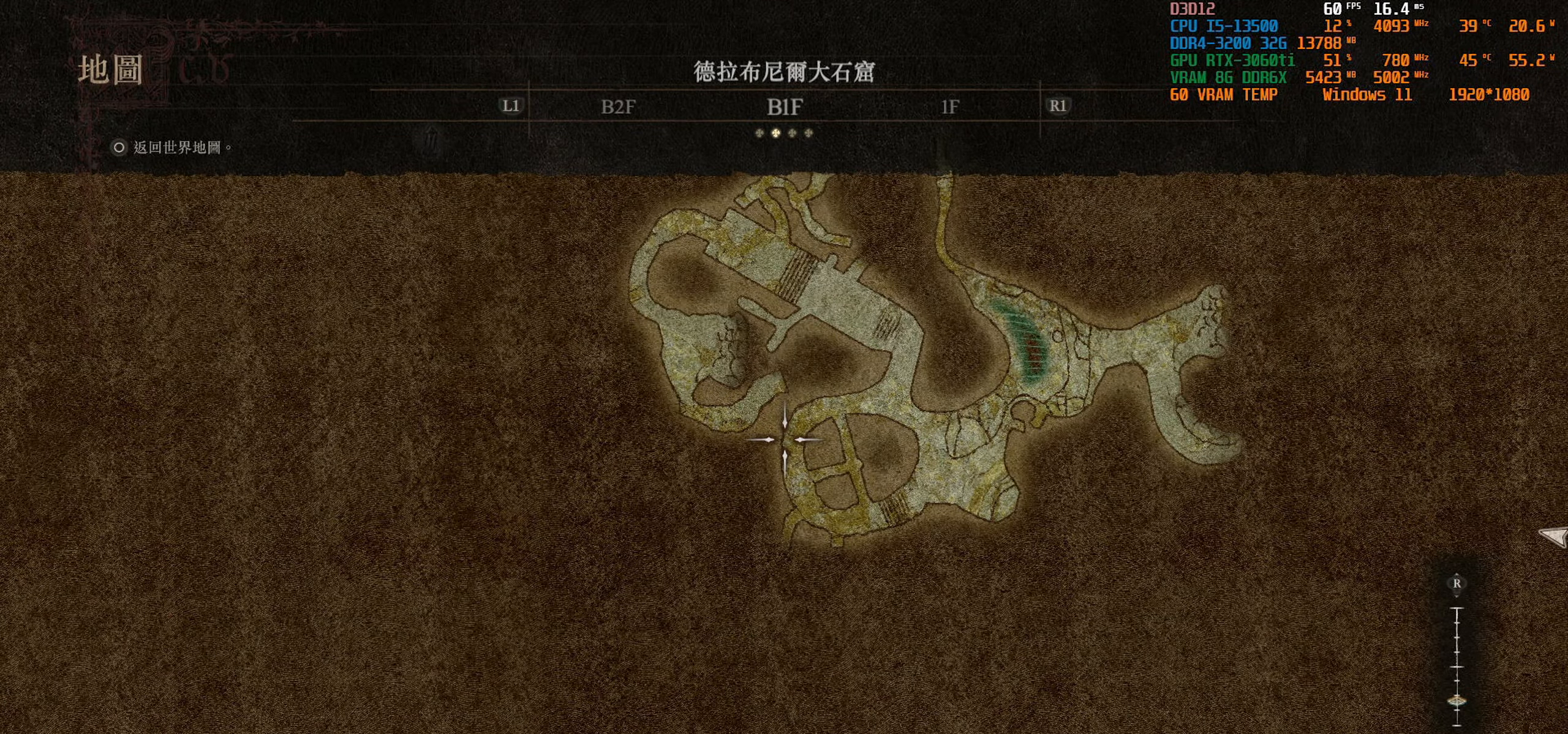
Gameplay with a controller (PlayStation layout); each line is a JSON object with the inputs held at the frame after it. "events" lists button and stick changes between this image and that frame as [ms after this image, input, new state], when the widget could be followed in between.
{"buttons": [], "left_stick": "up-left", "right_stick": "center", "events": [[333, "left_stick", "up-left"]]}
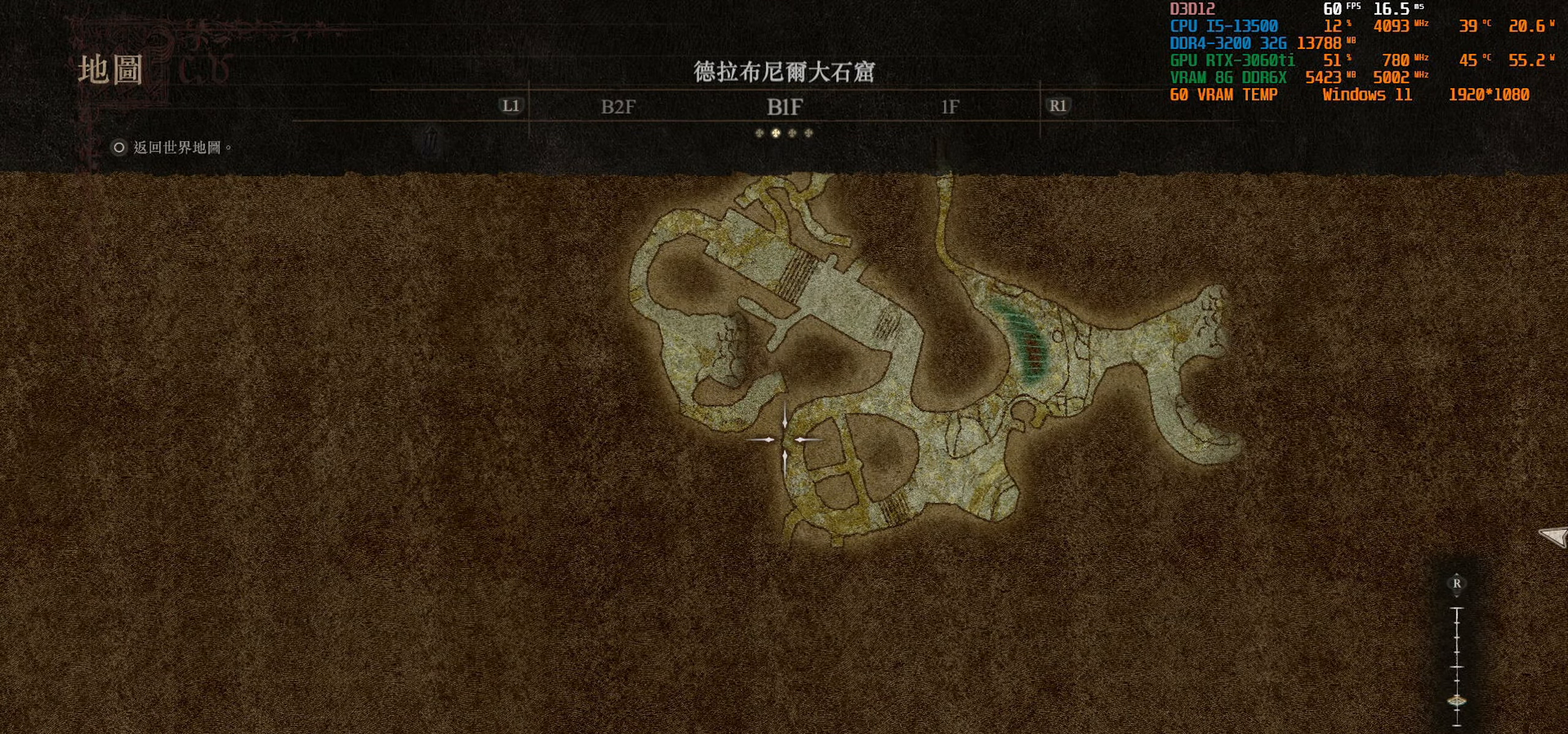
{"buttons": [], "left_stick": "center", "right_stick": "center", "events": [[100, "left_stick", "center"]]}
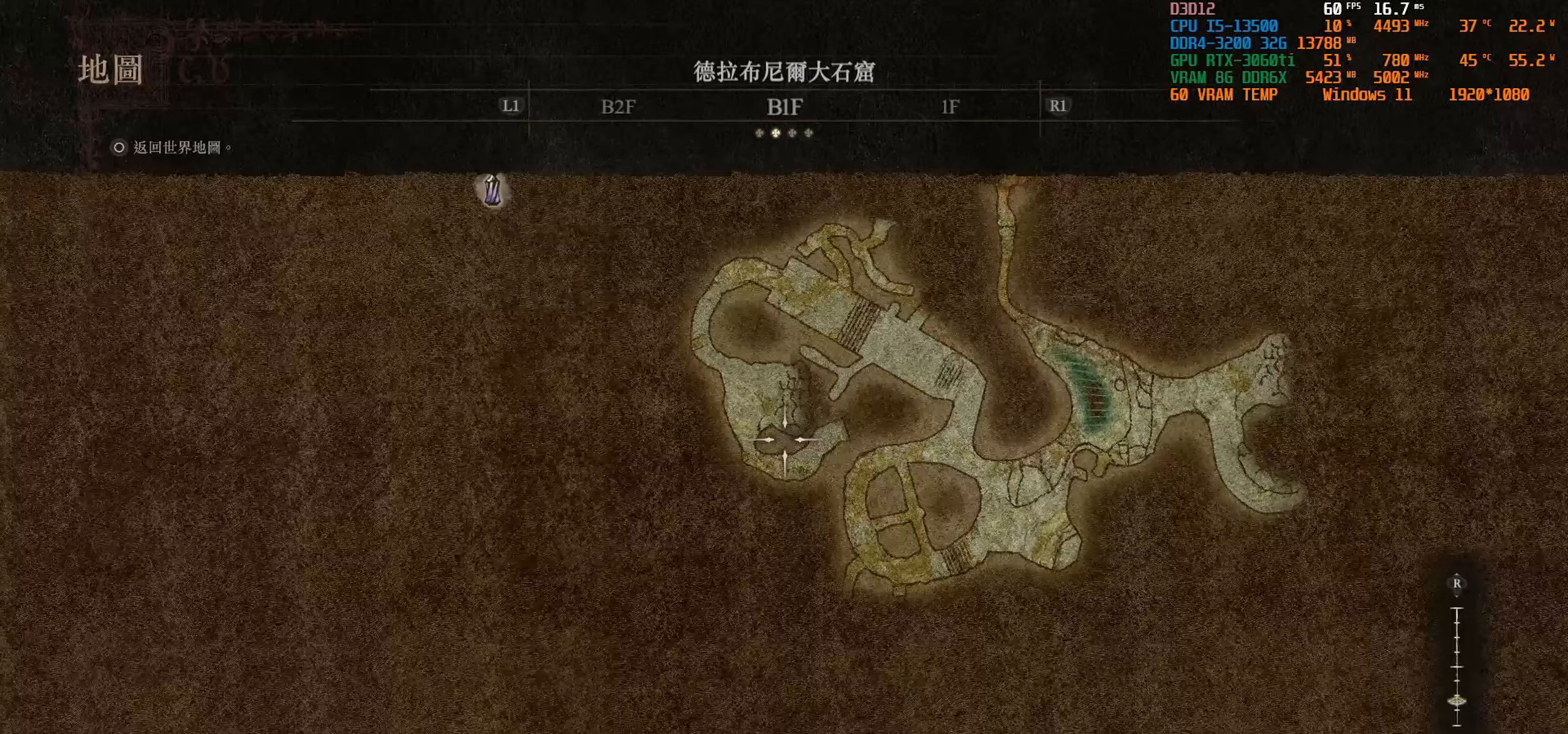
{"buttons": [], "left_stick": "center", "right_stick": "center", "events": []}
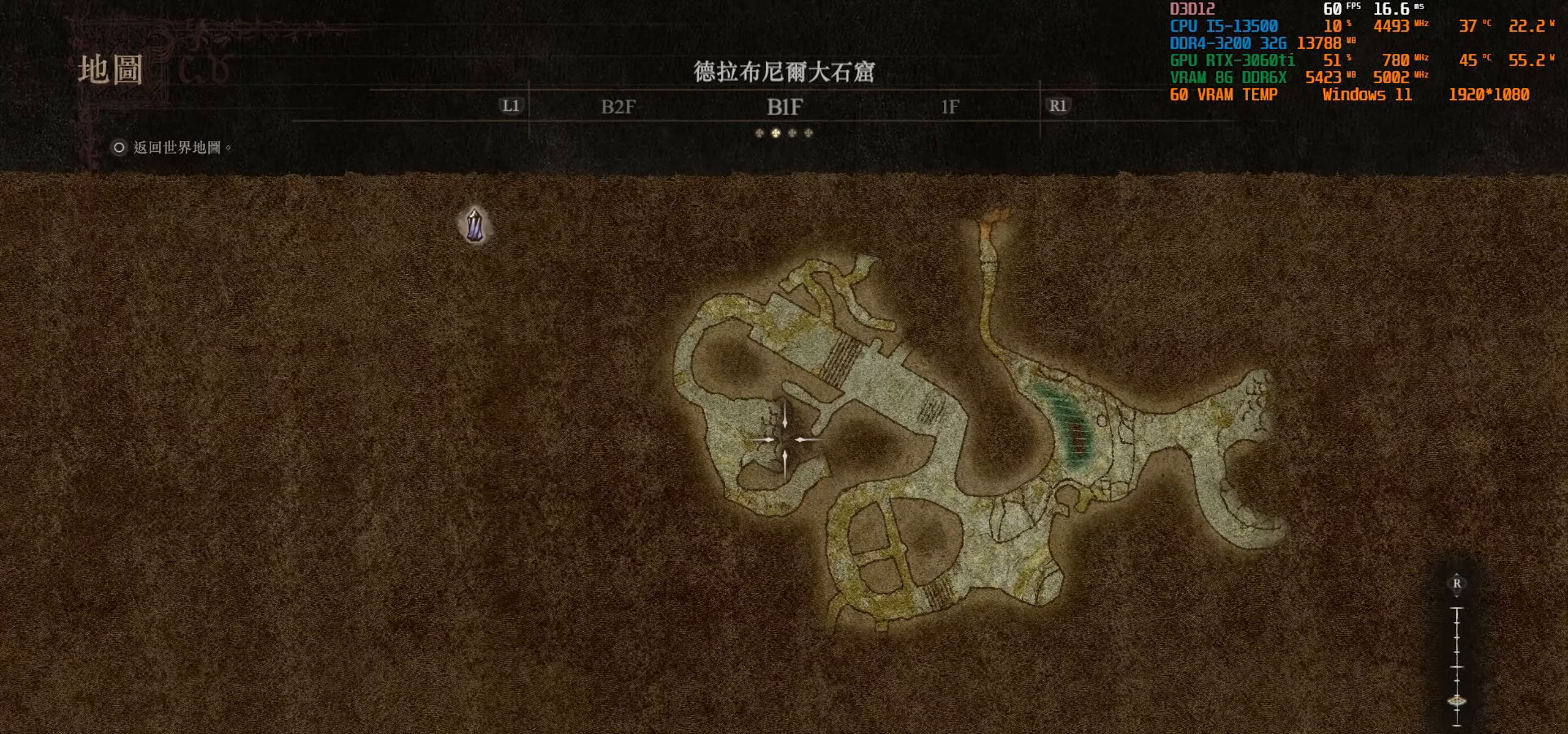
{"buttons": [], "left_stick": "center", "right_stick": "center", "events": []}
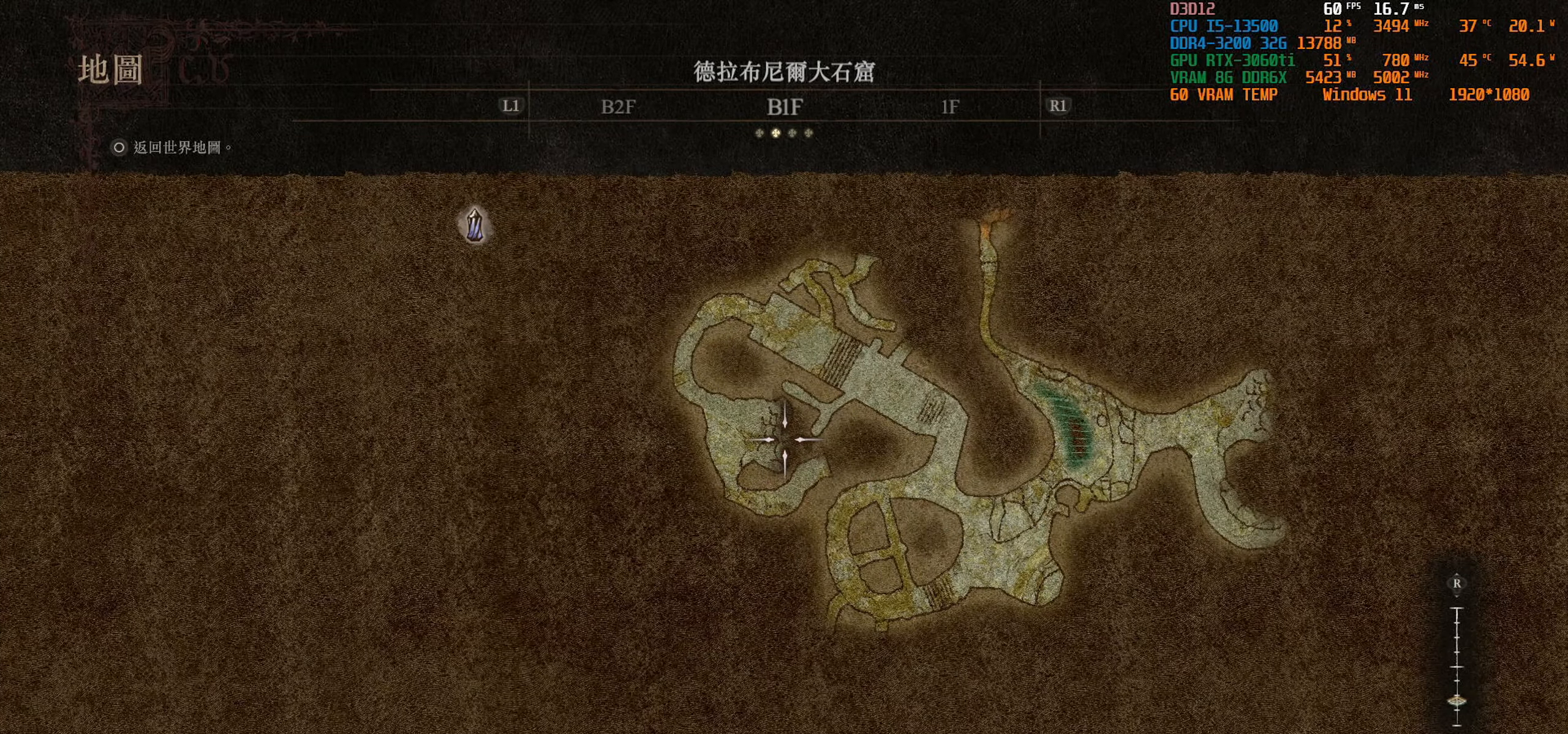
{"buttons": [], "left_stick": "up-left", "right_stick": "center", "events": [[133, "left_stick", "left"], [350, "left_stick", "up-left"]]}
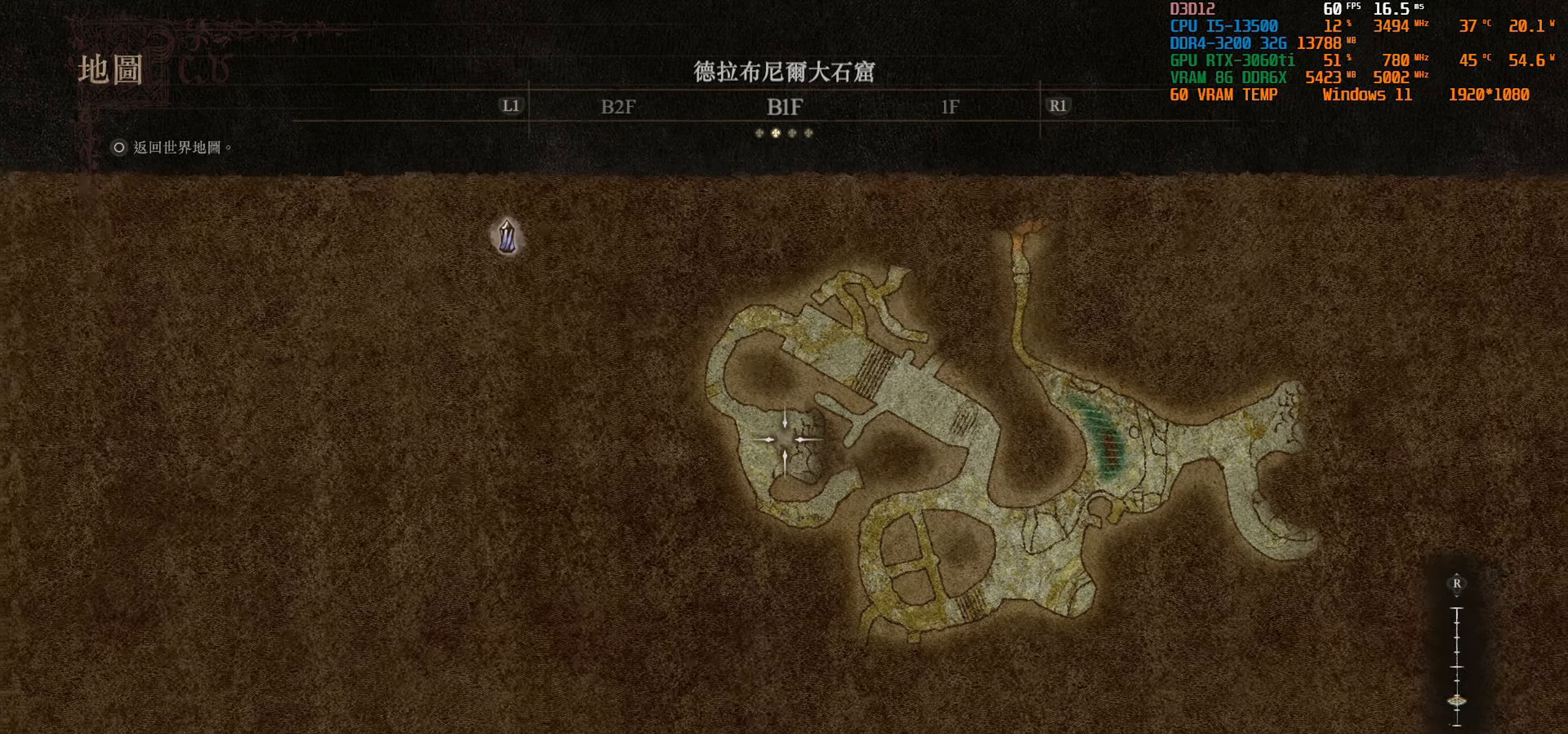
{"buttons": [], "left_stick": "right", "right_stick": "center", "events": [[133, "left_stick", "up"], [267, "left_stick", "up-right"], [367, "left_stick", "right"]]}
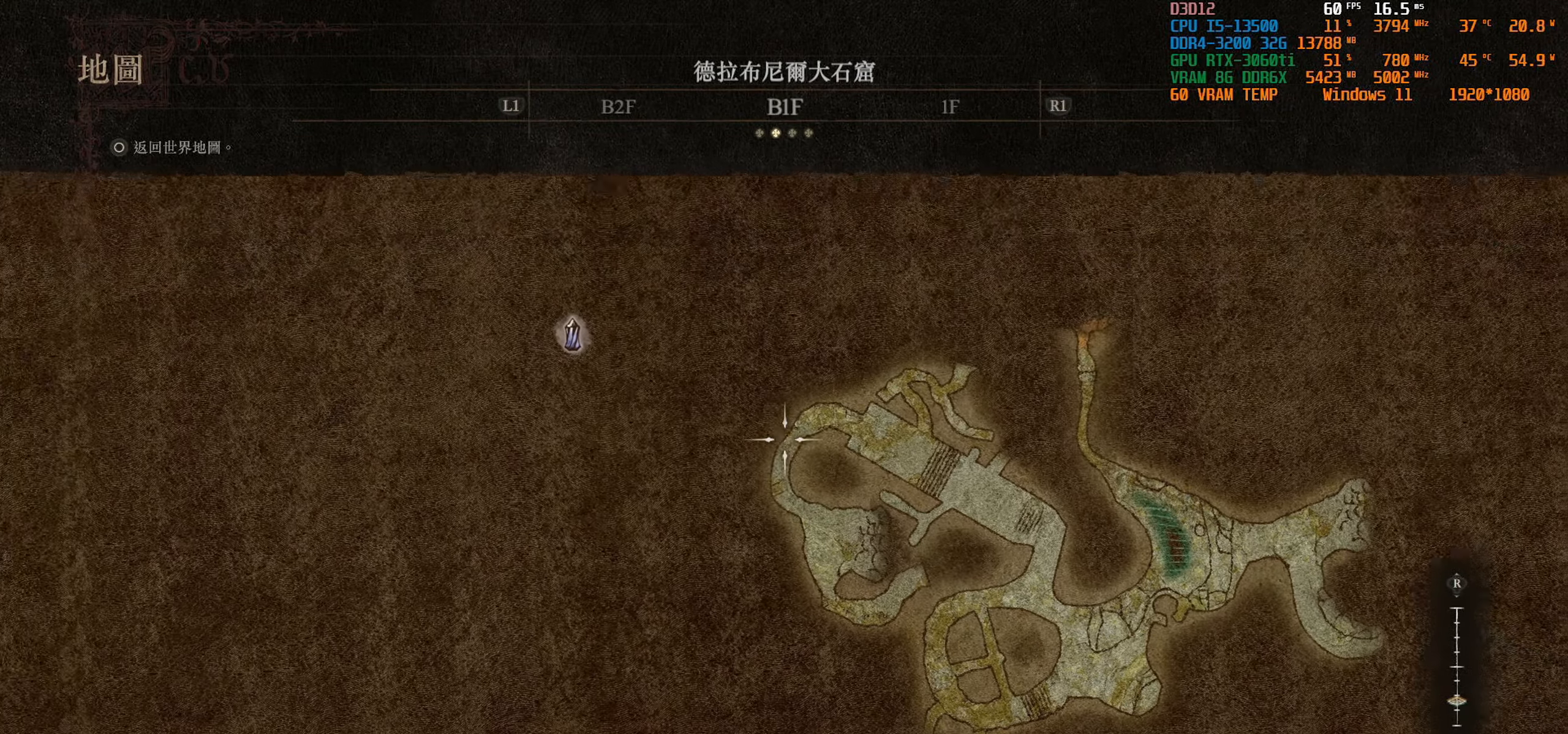
{"buttons": [], "left_stick": "down-right", "right_stick": "center", "events": [[433, "left_stick", "down-right"]]}
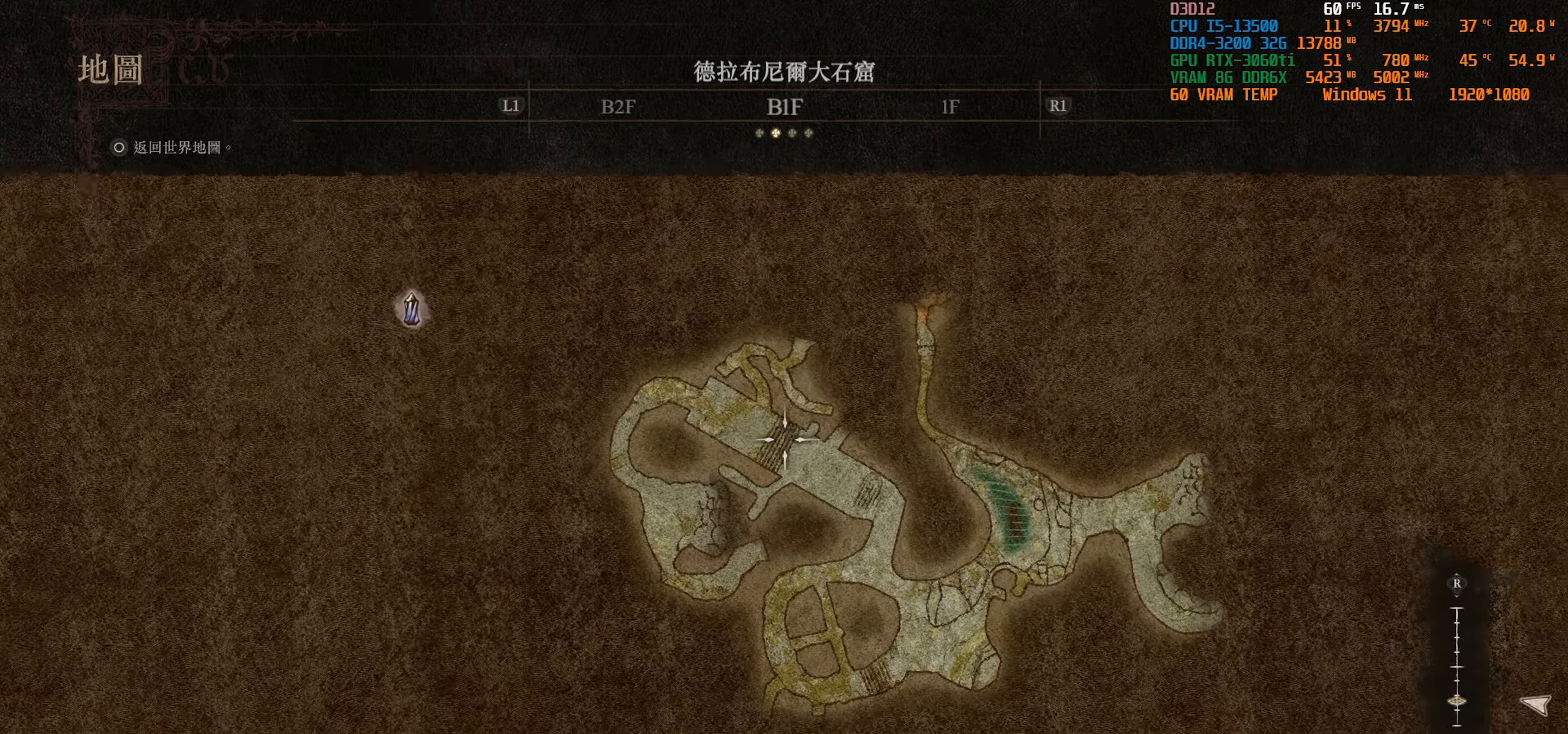
{"buttons": [], "left_stick": "down-right", "right_stick": "center", "events": [[83, "left_stick", "down"], [367, "left_stick", "down-right"]]}
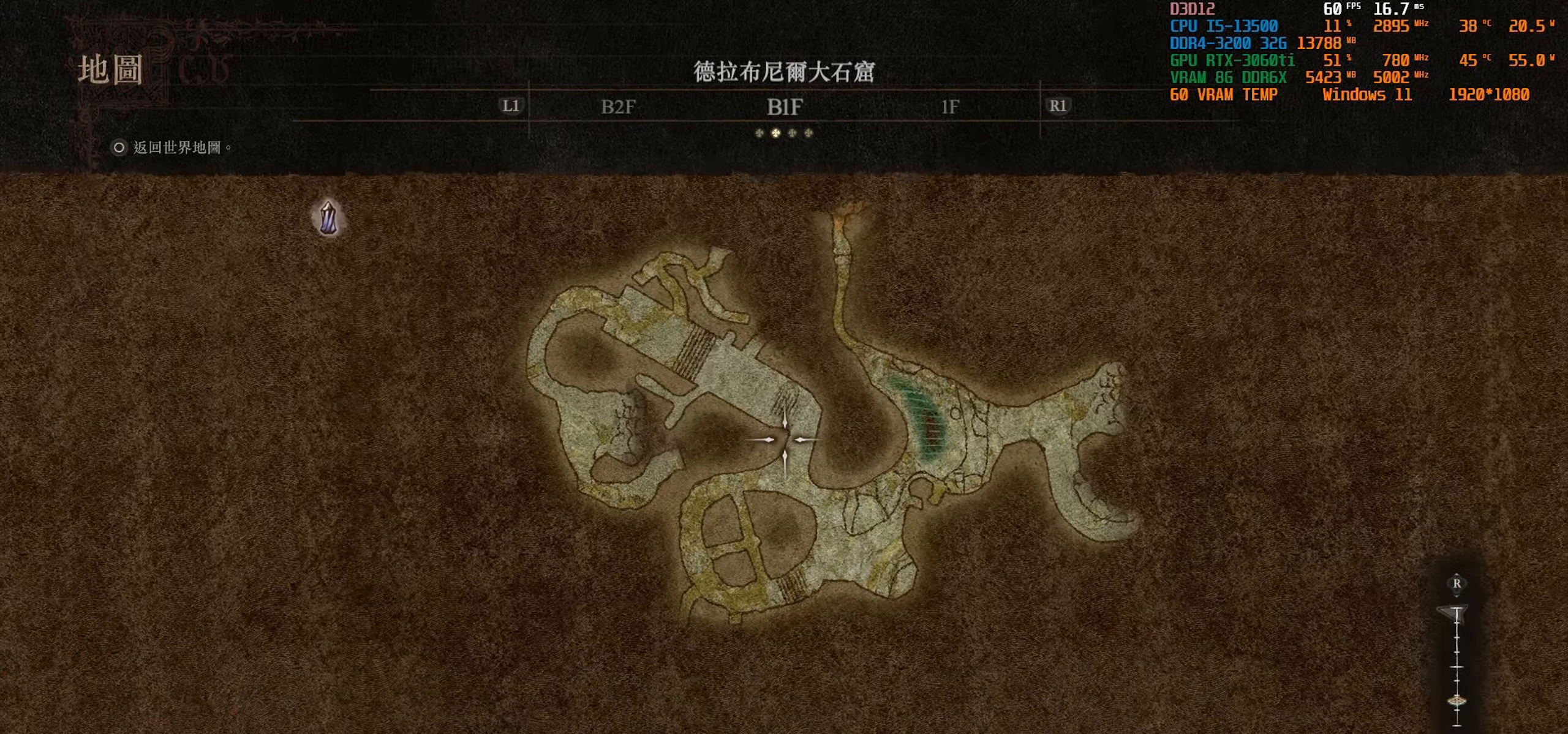
{"buttons": [], "left_stick": "right", "right_stick": "center", "events": [[133, "left_stick", "right"]]}
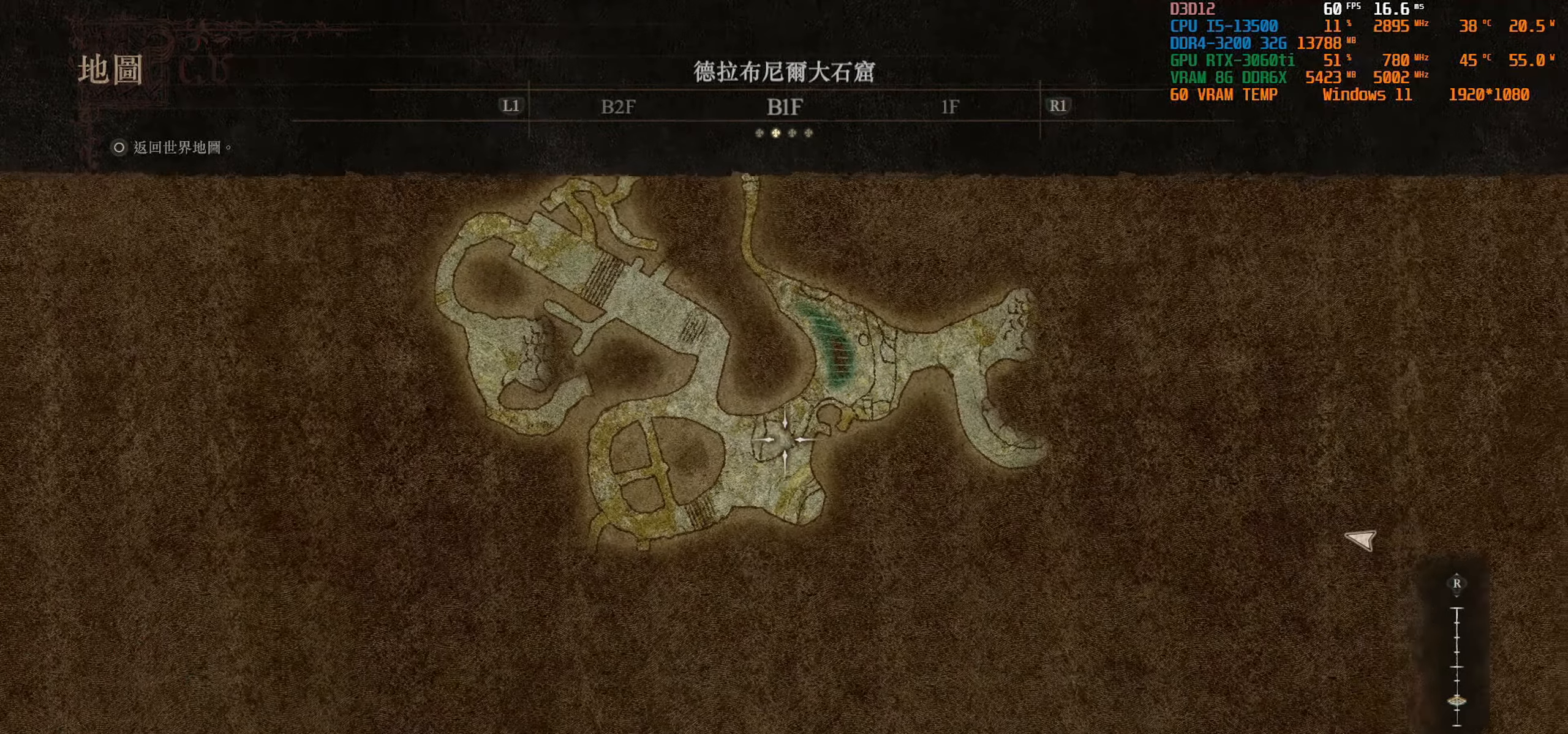
{"buttons": [], "left_stick": "up-right", "right_stick": "center", "events": [[133, "left_stick", "center"], [333, "left_stick", "up-right"]]}
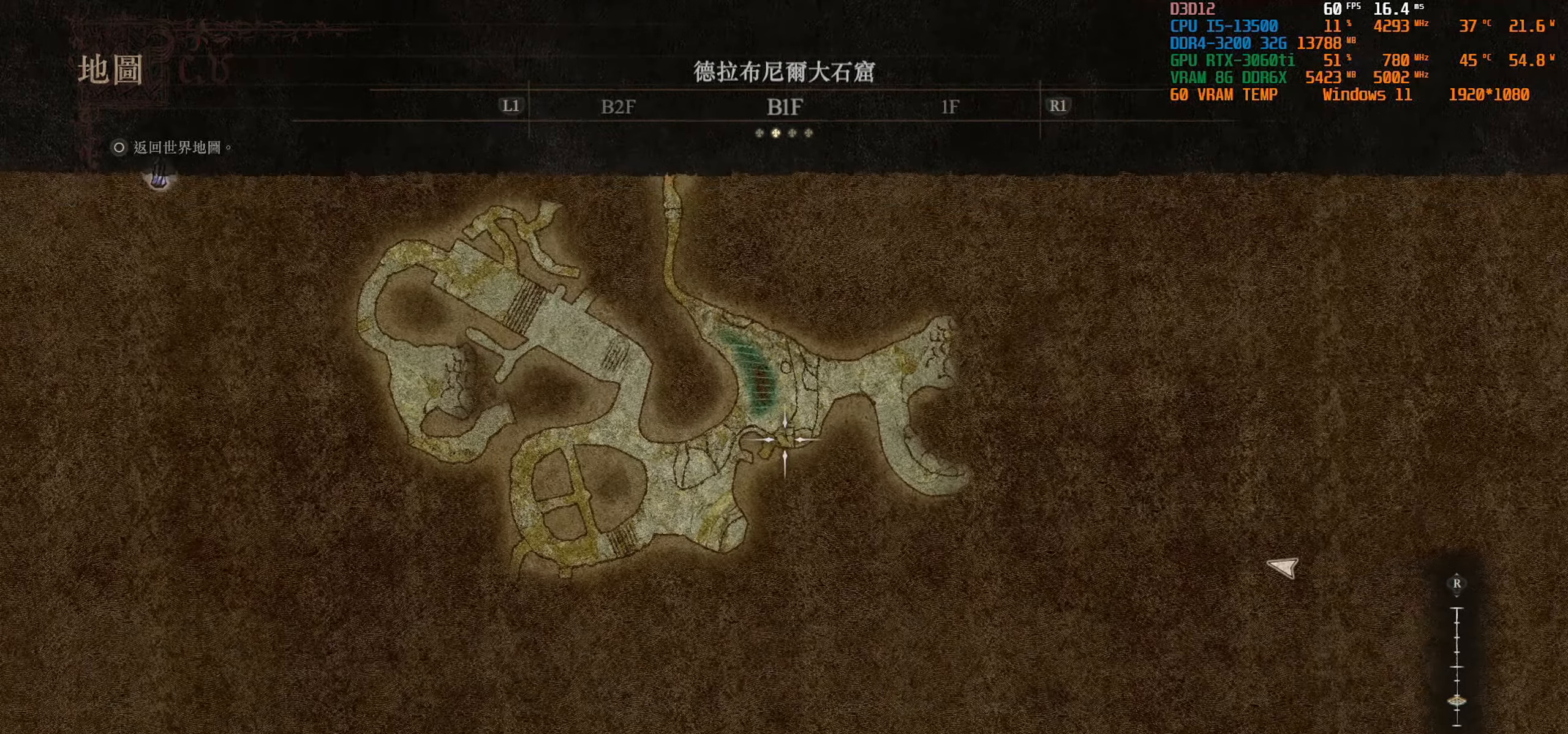
{"buttons": [], "left_stick": "down", "right_stick": "center", "events": [[167, "left_stick", "right"], [334, "left_stick", "down-right"], [434, "left_stick", "down"]]}
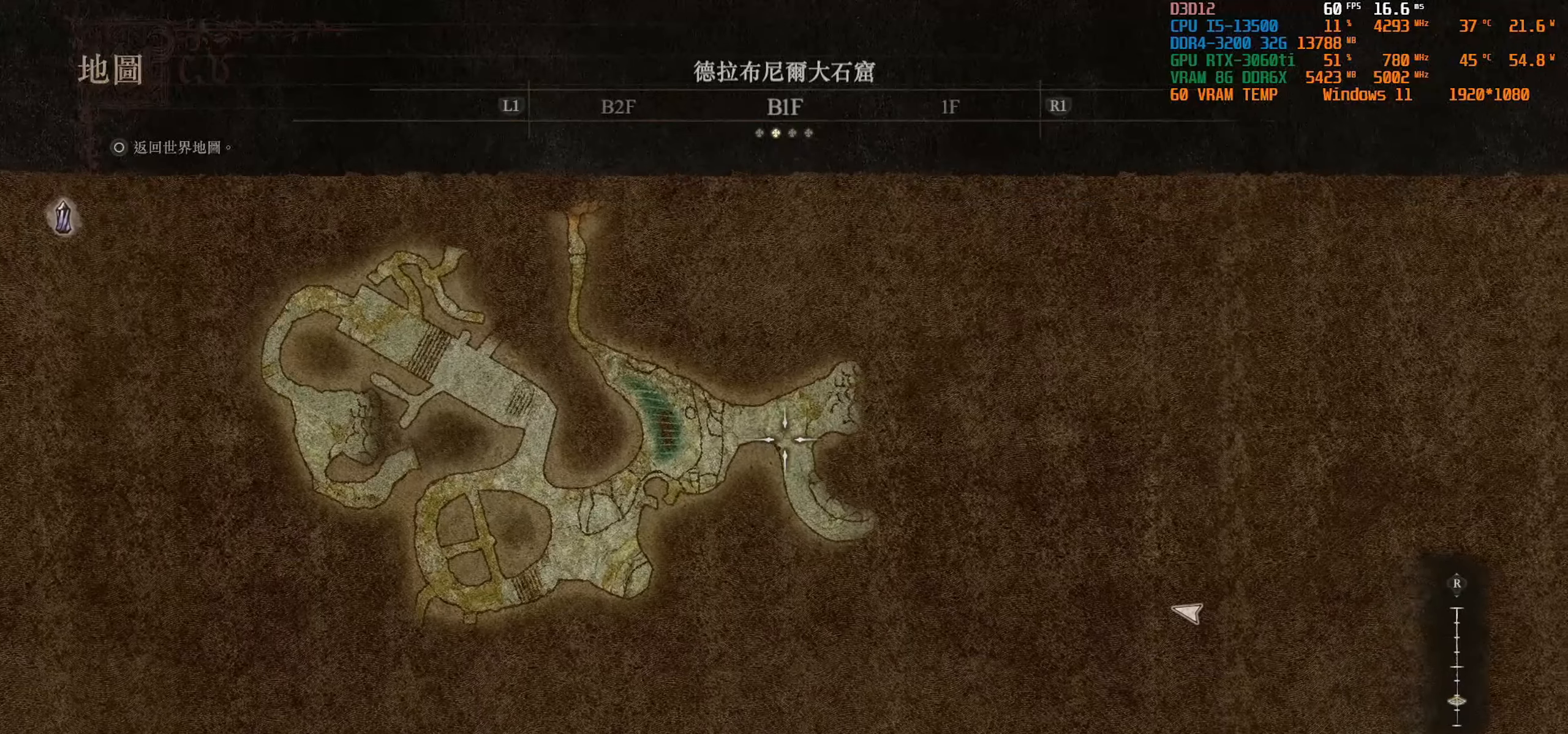
{"buttons": [], "left_stick": "center", "right_stick": "center", "events": [[34, "left_stick", "down-right"], [150, "left_stick", "right"], [367, "left_stick", "center"]]}
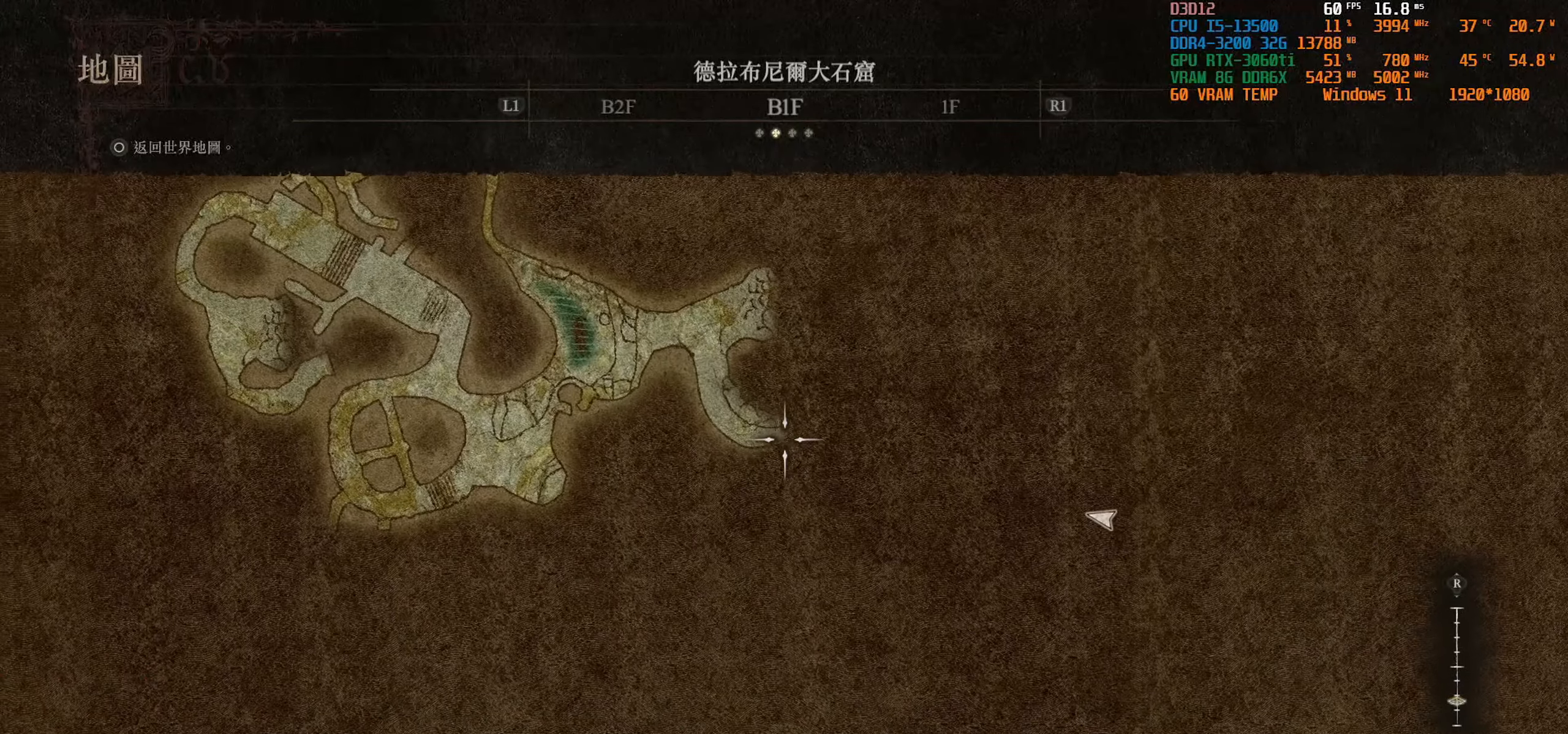
{"buttons": [], "left_stick": "center", "right_stick": "center", "events": []}
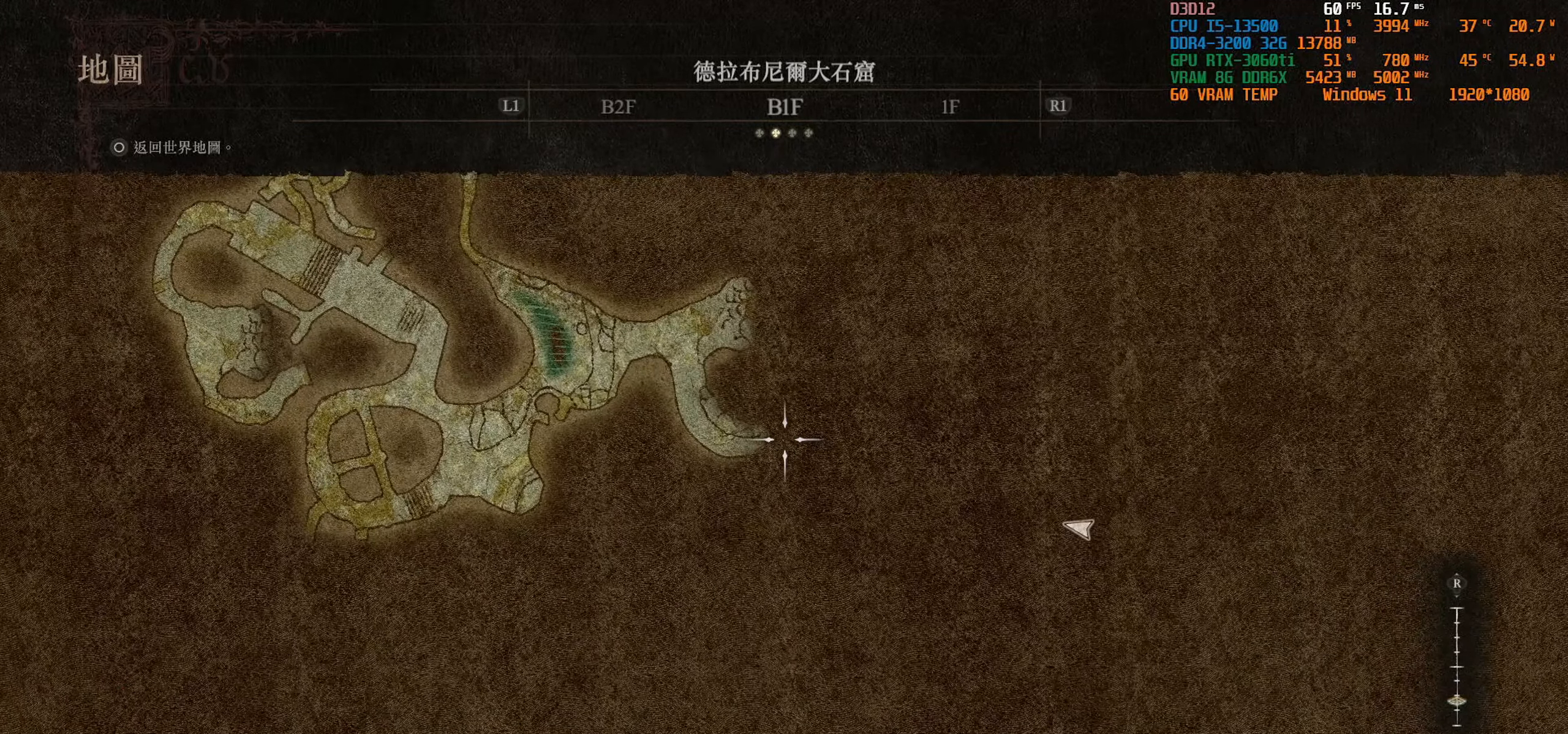
{"buttons": [], "left_stick": "center", "right_stick": "center", "events": []}
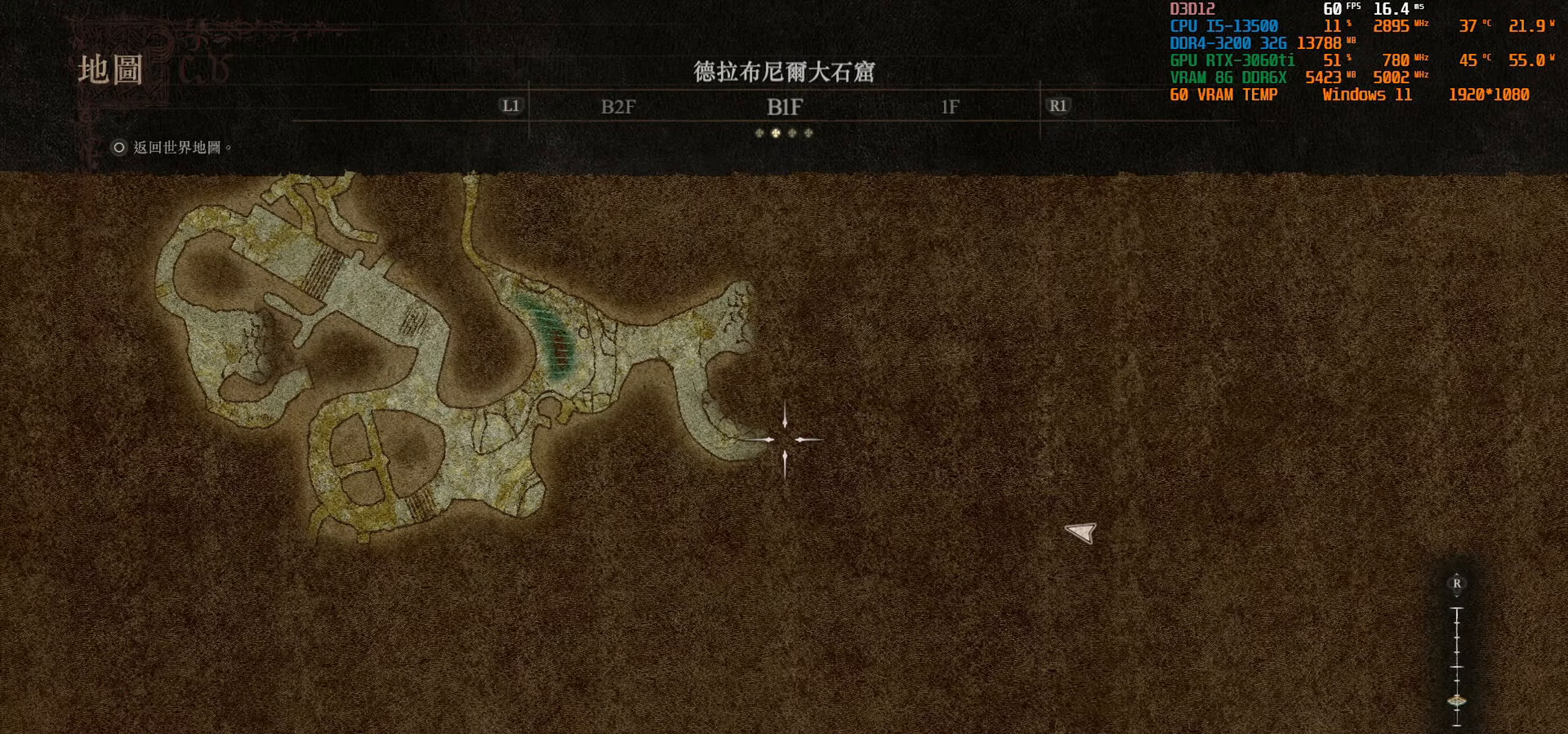
{"buttons": [], "left_stick": "center", "right_stick": "center", "events": []}
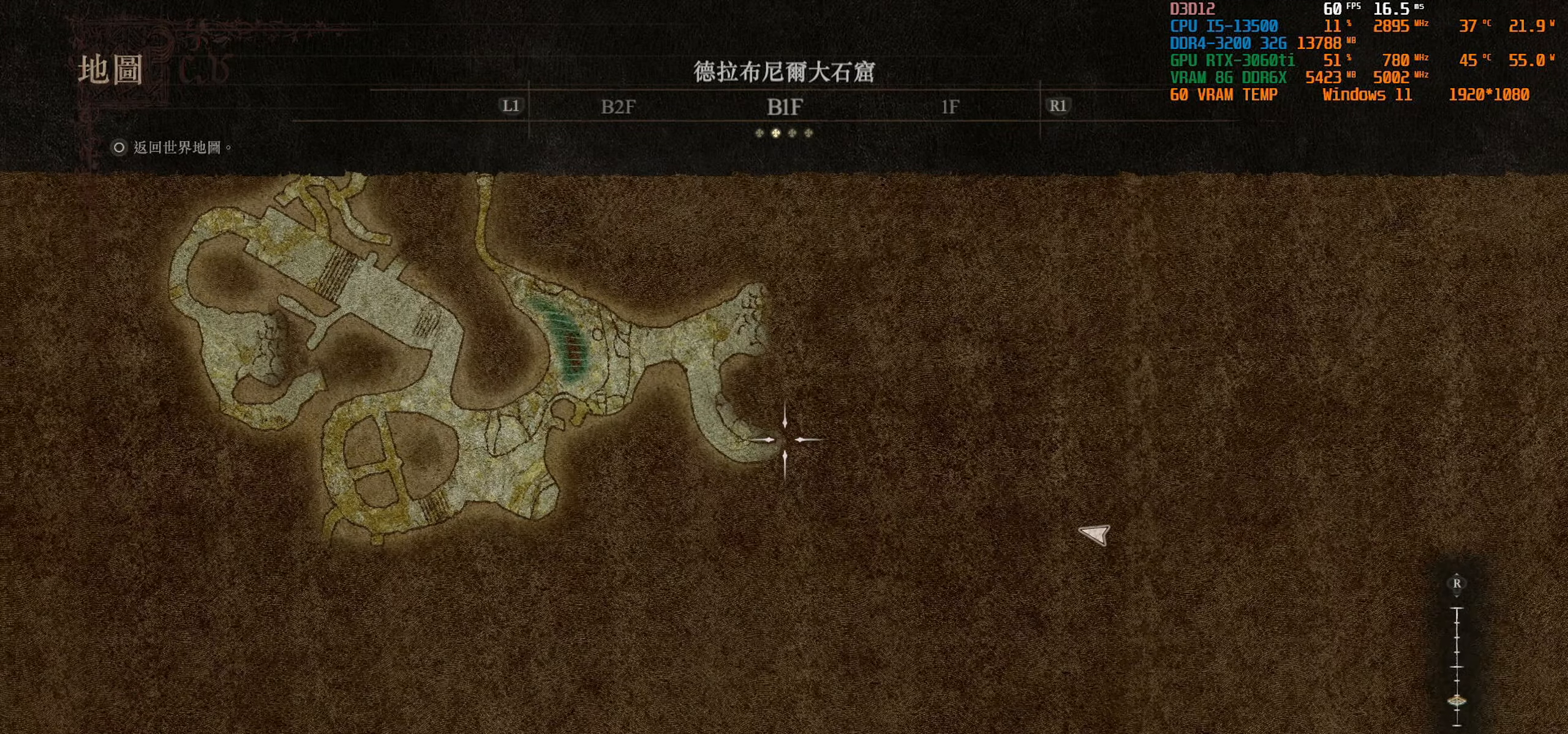
{"buttons": [], "left_stick": "center", "right_stick": "center", "events": []}
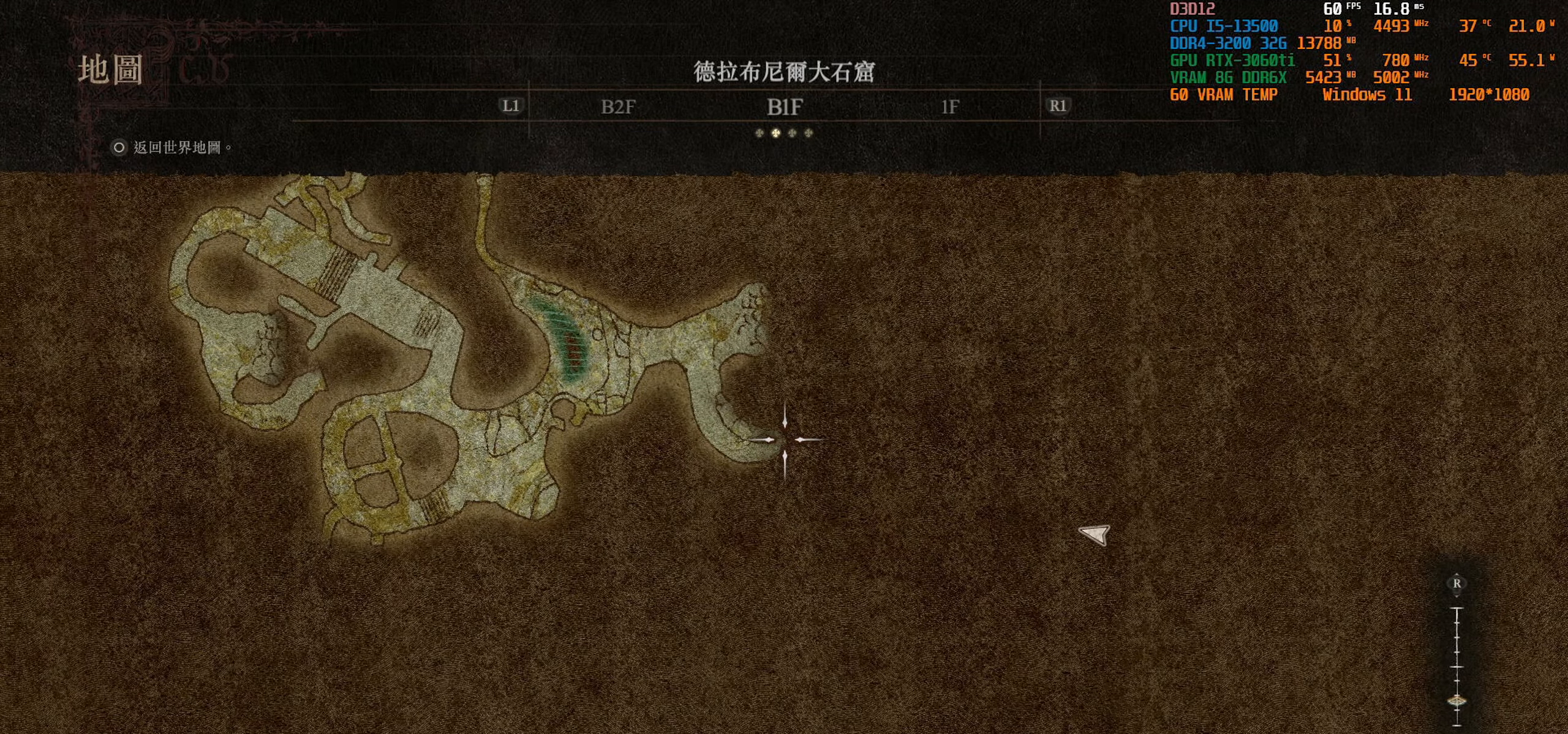
{"buttons": [], "left_stick": "center", "right_stick": "center", "events": []}
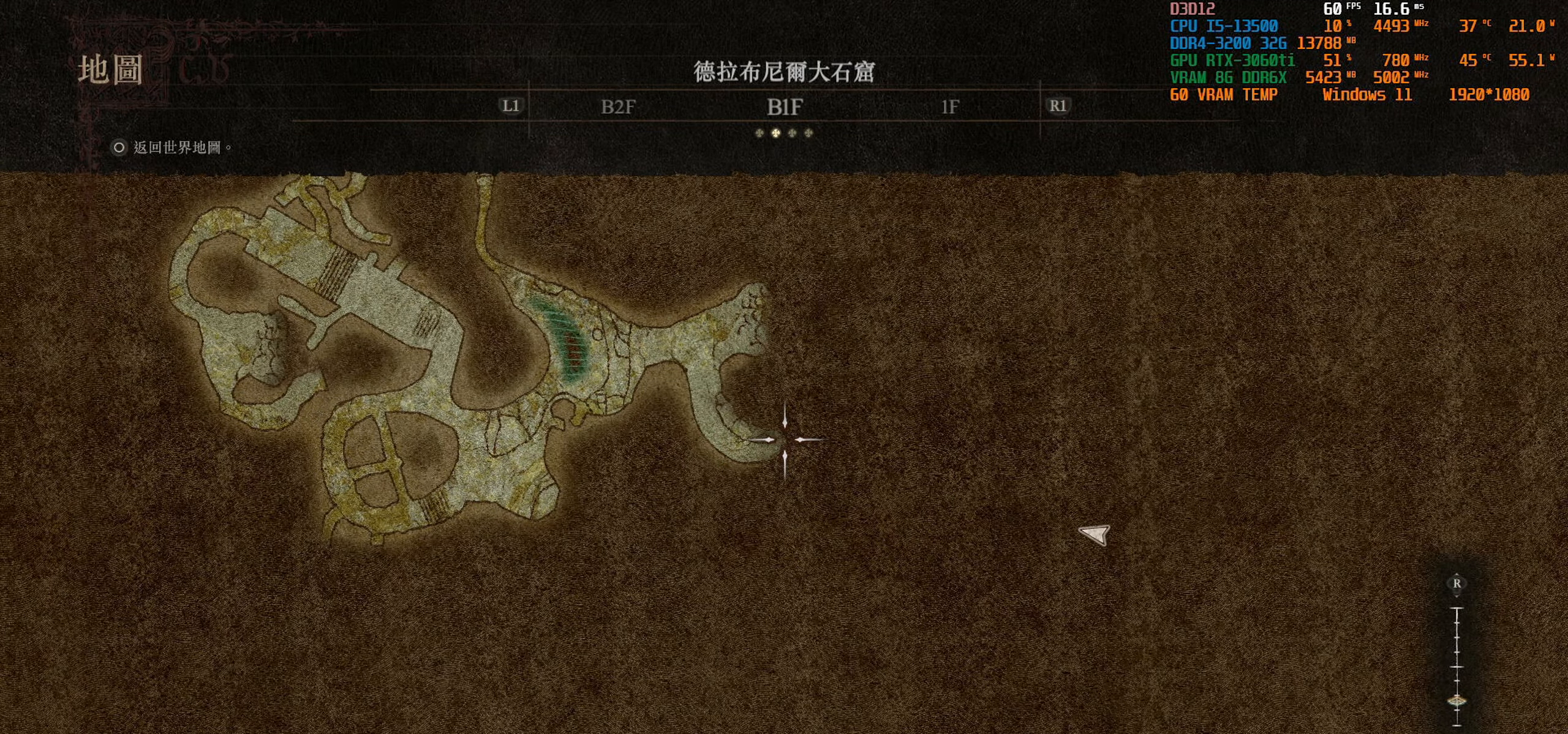
{"buttons": [], "left_stick": "center", "right_stick": "center", "events": []}
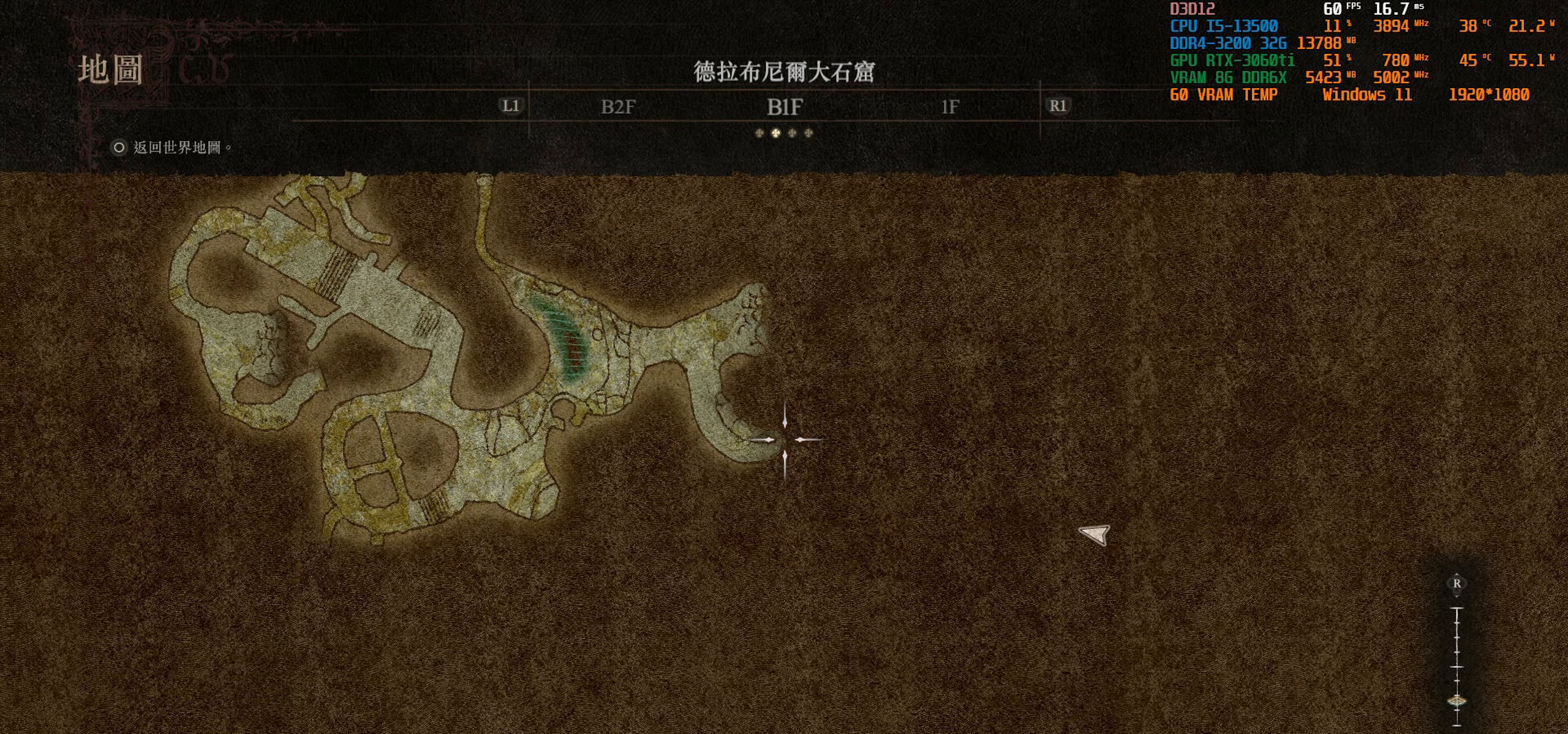
{"buttons": [], "left_stick": "center", "right_stick": "center", "events": []}
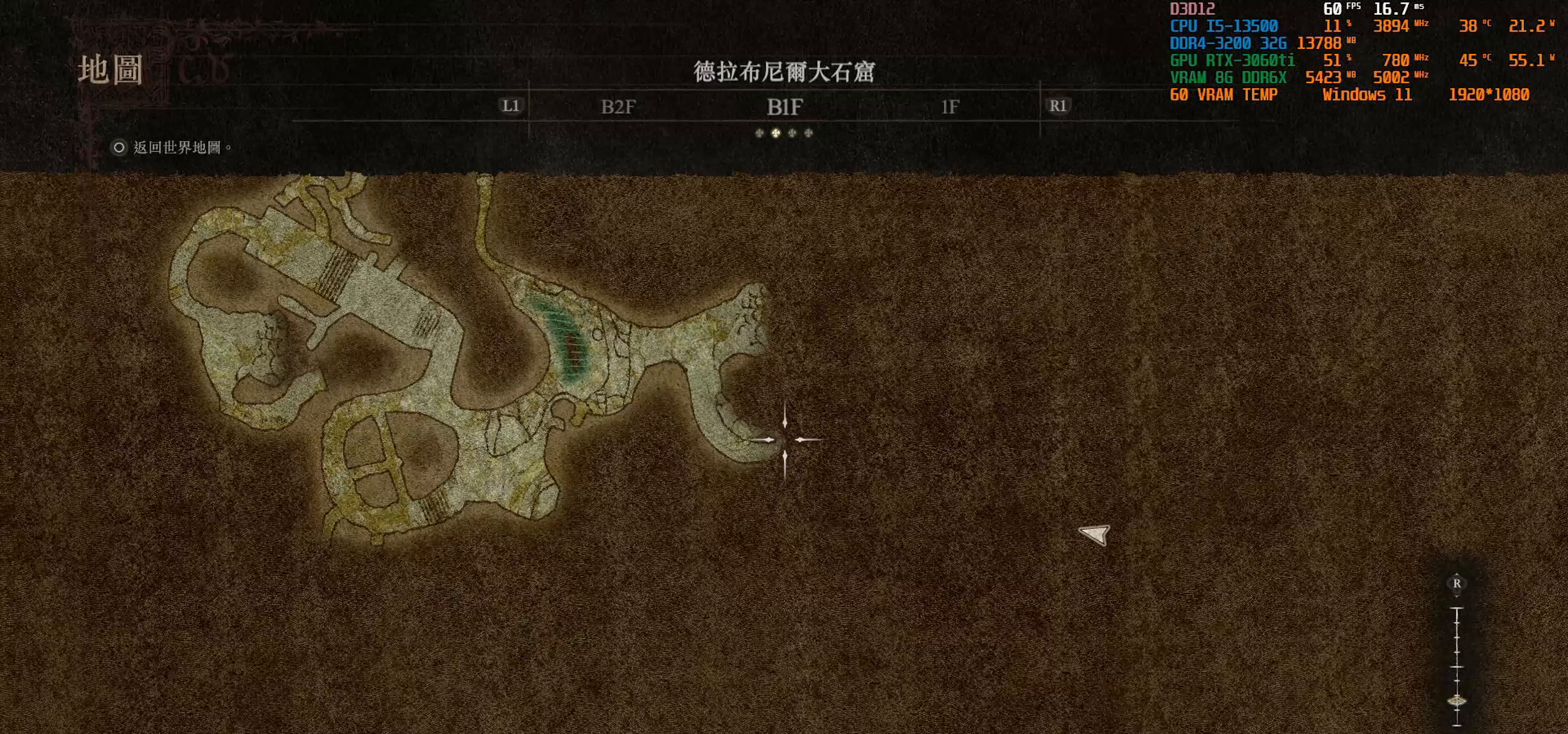
{"buttons": [], "left_stick": "center", "right_stick": "center", "events": []}
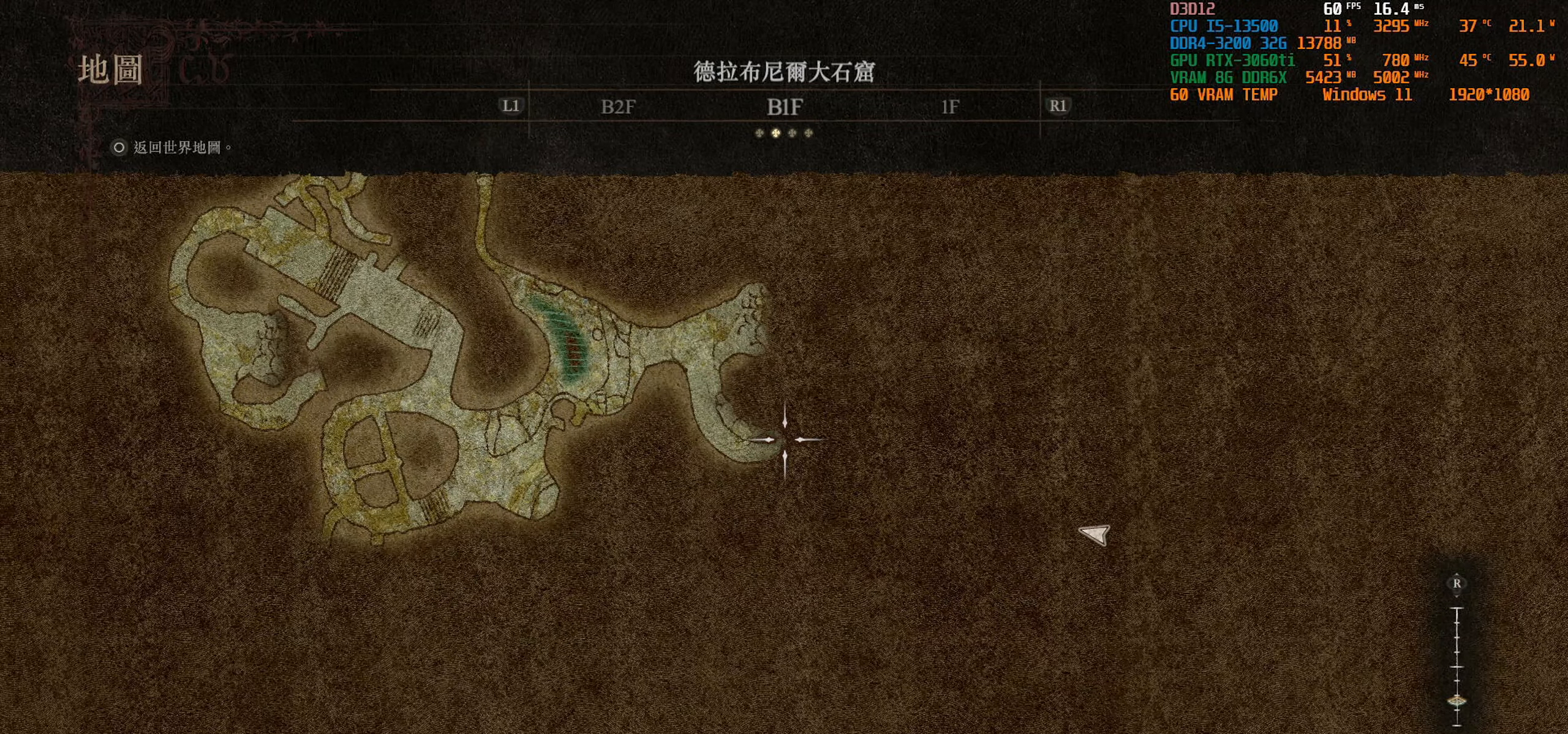
{"buttons": [], "left_stick": "center", "right_stick": "center", "events": []}
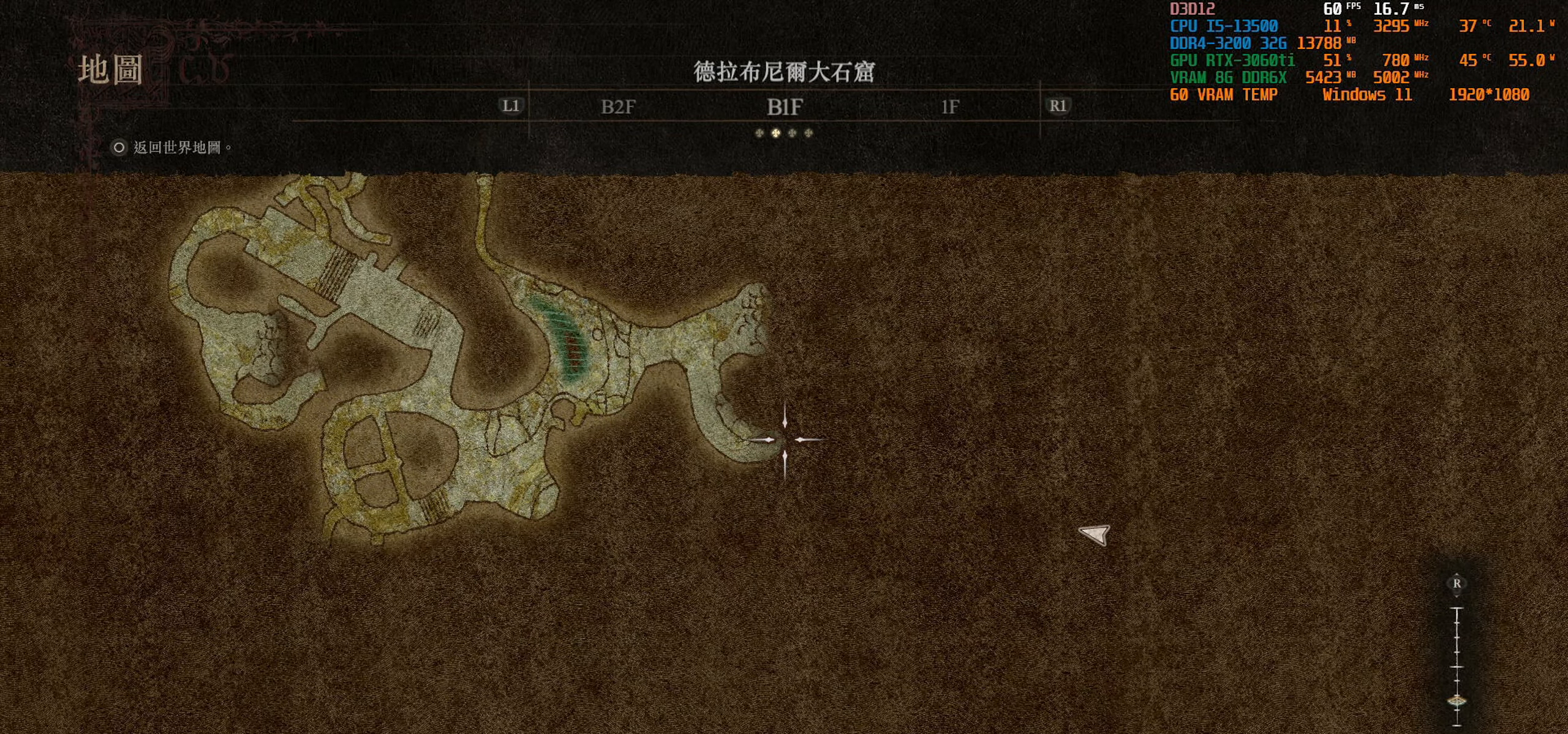
{"buttons": [], "left_stick": "center", "right_stick": "center", "events": []}
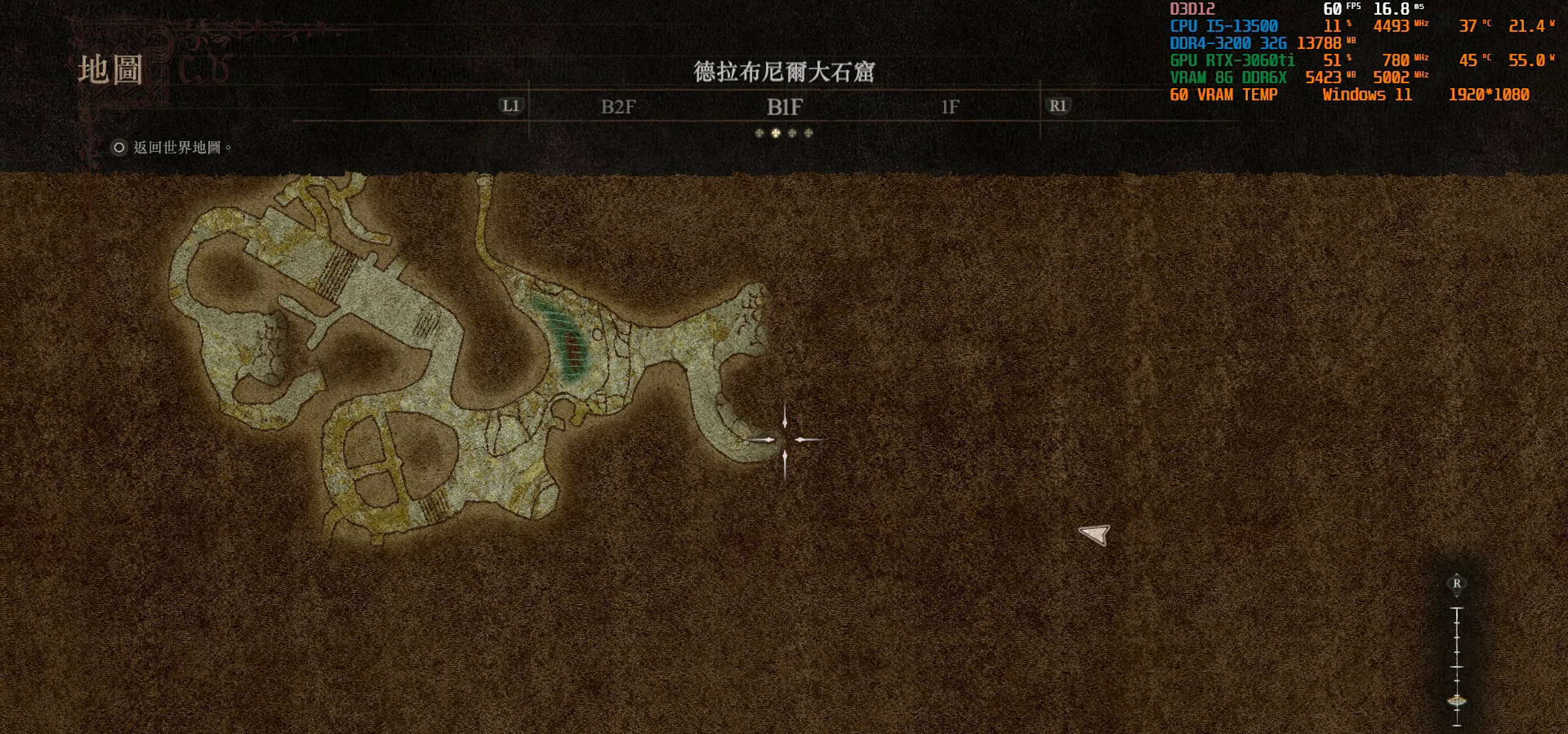
{"buttons": [], "left_stick": "center", "right_stick": "center", "events": [[366, "L1", "down"], [500, "L1", "up"]]}
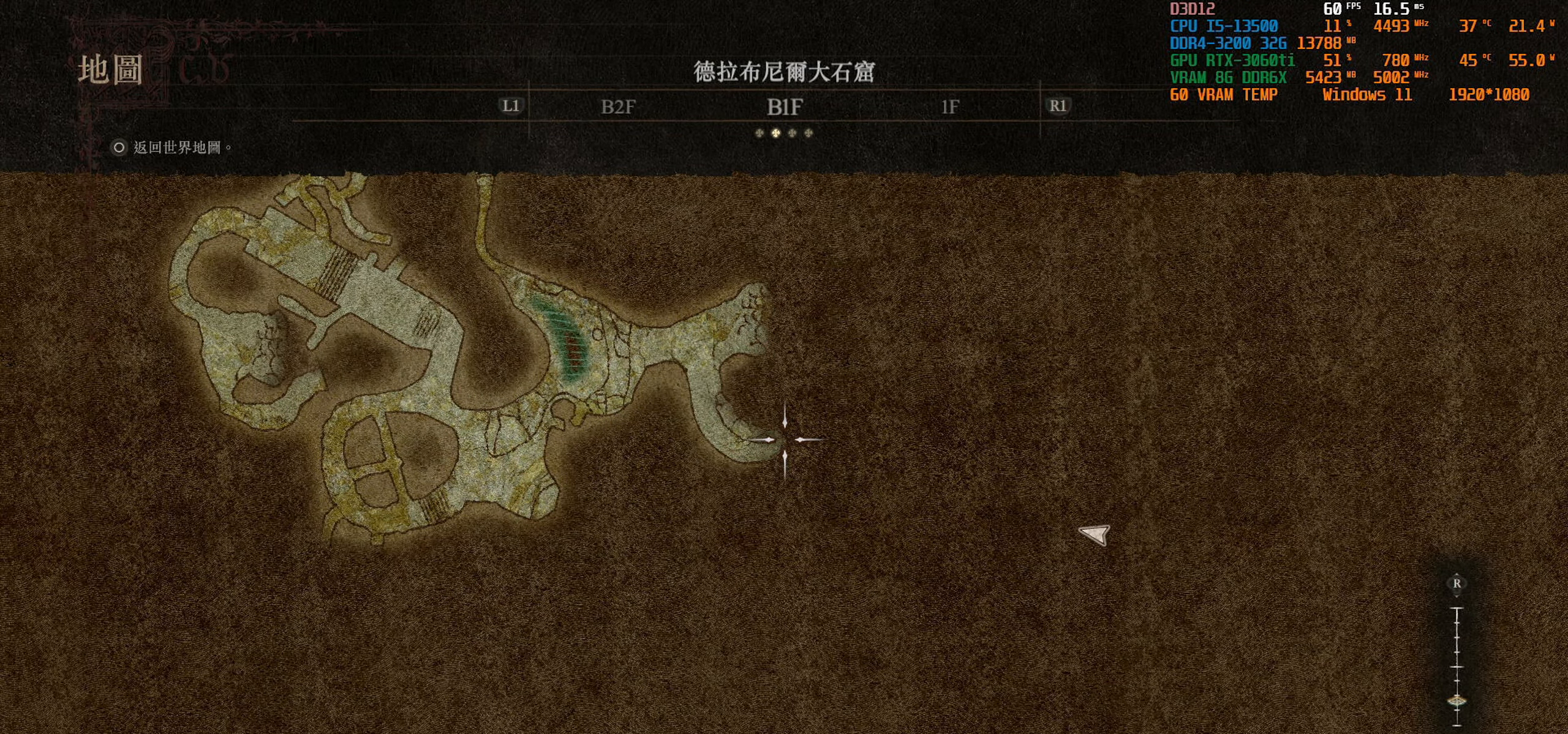
{"buttons": [], "left_stick": "center", "right_stick": "center", "events": []}
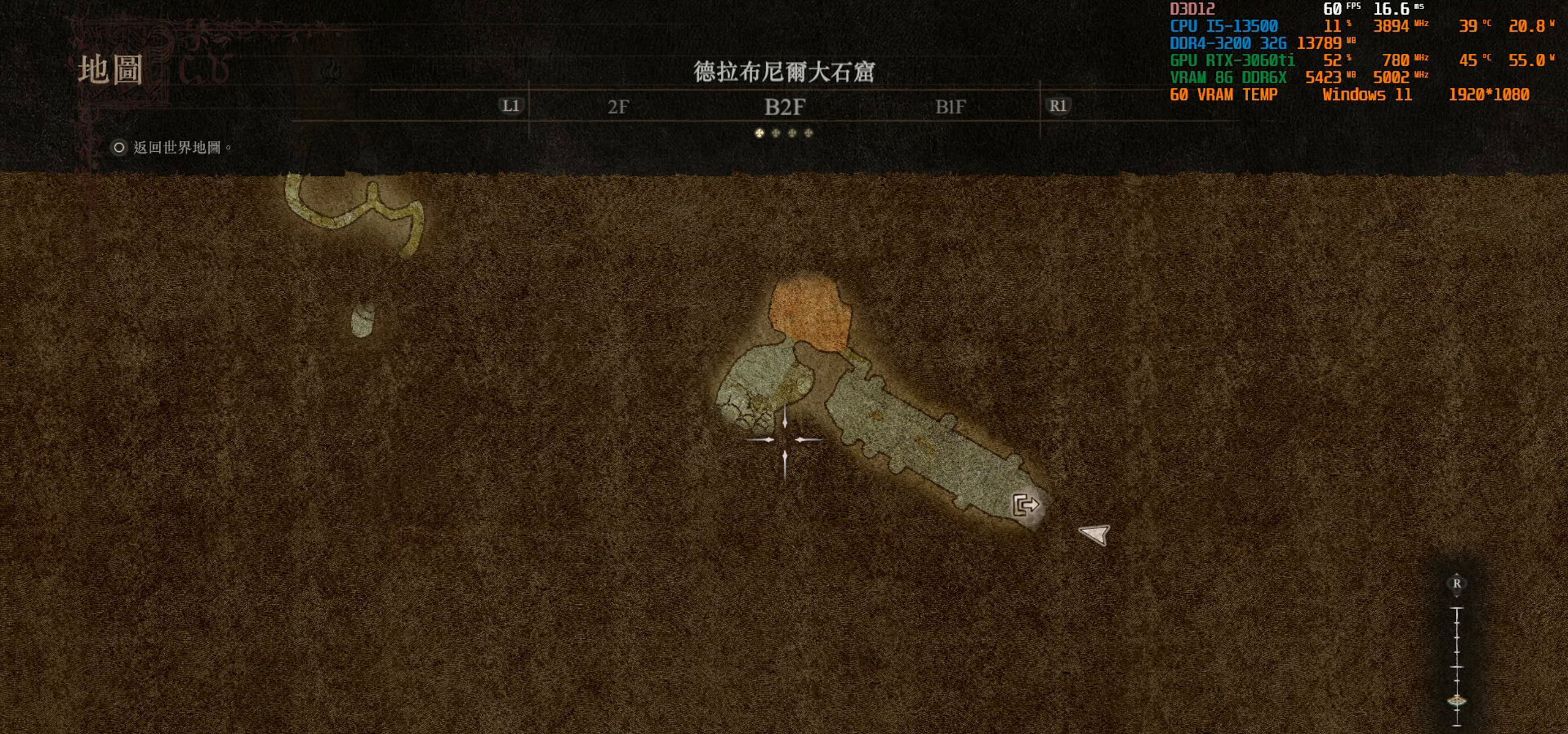
{"buttons": [], "left_stick": "up-left", "right_stick": "center", "events": [[450, "left_stick", "up-left"]]}
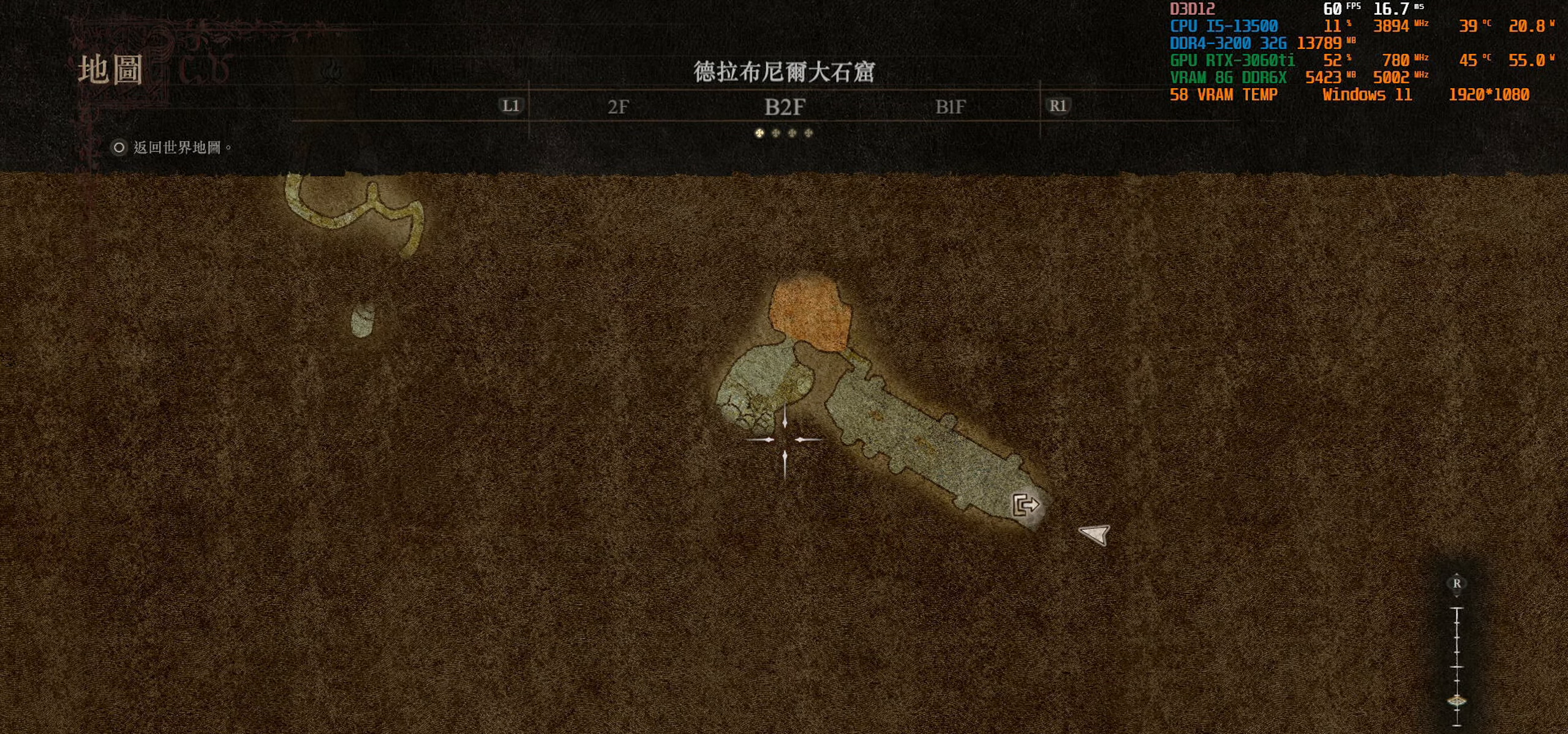
{"buttons": [], "left_stick": "up-right", "right_stick": "center", "events": [[100, "left_stick", "center"], [316, "left_stick", "up-right"]]}
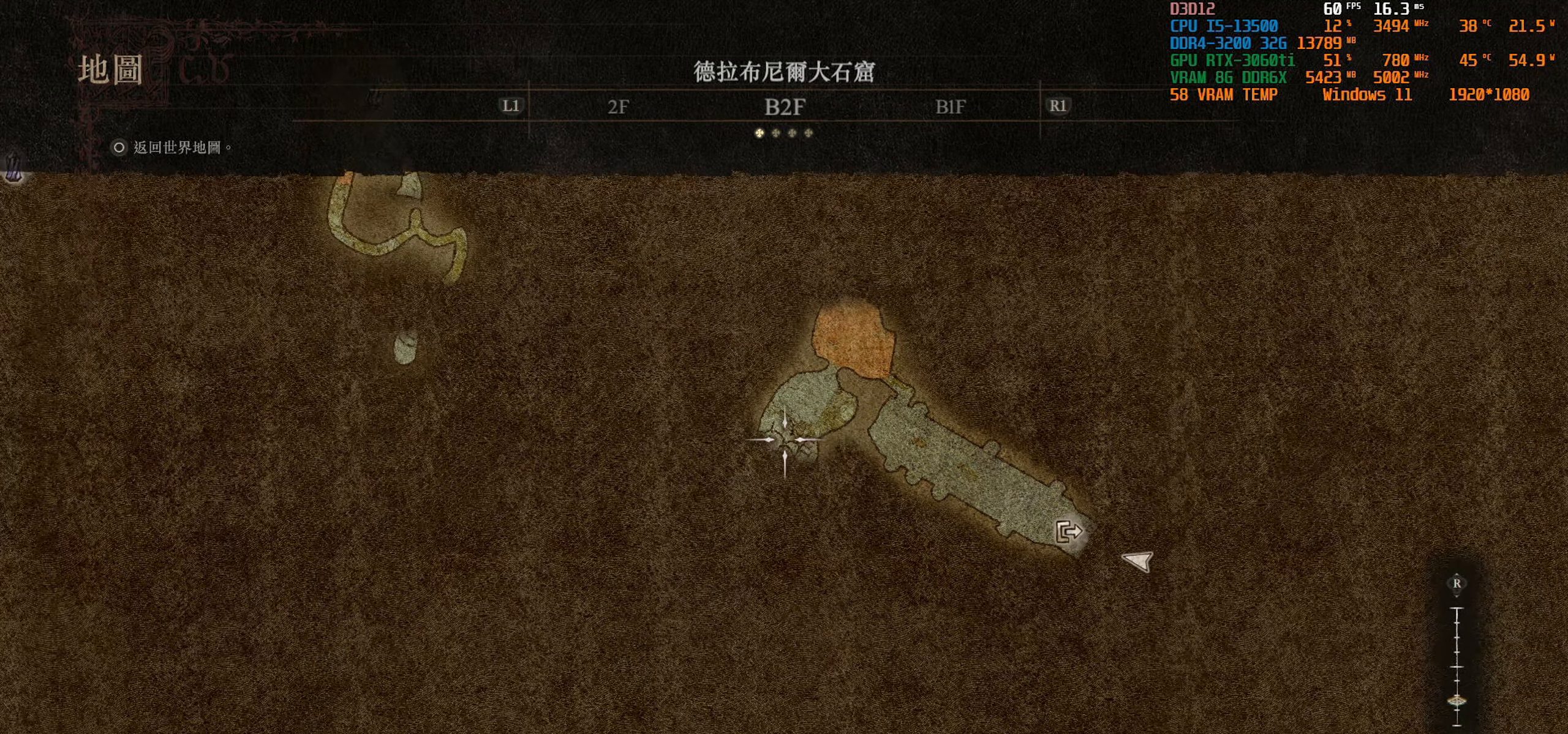
{"buttons": [], "left_stick": "center", "right_stick": "center", "events": [[50, "left_stick", "center"], [283, "left_stick", "up"], [350, "left_stick", "center"]]}